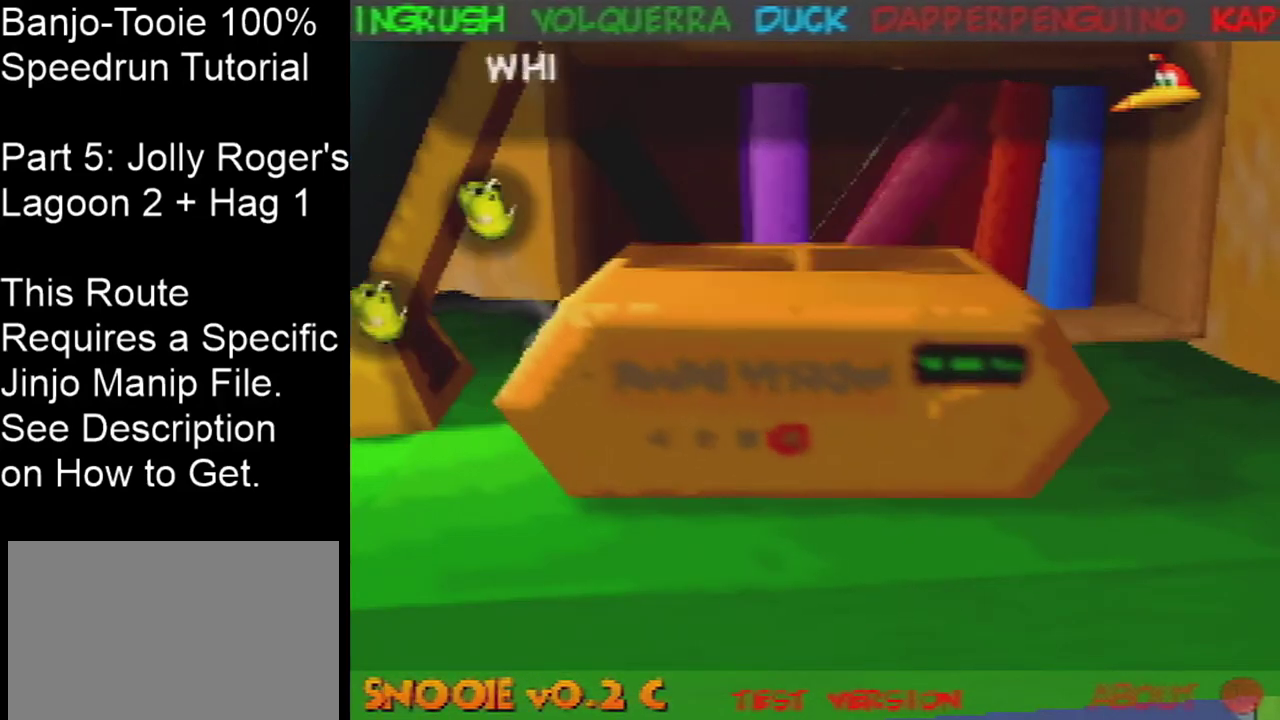
Gameplay with a controller (Nintendo layout); each line is a JSON object with the inputs held at the frame after it (dt_ms = milliseconds from this image to that frame). "events" lists button and stick changes between this image and that frame as [ms after this image, input, new state], when the widget could be followed in between. Not read: L3 R3 Z.
{"dt_ms": 500, "buttons": [], "left_stick": "down", "events": []}
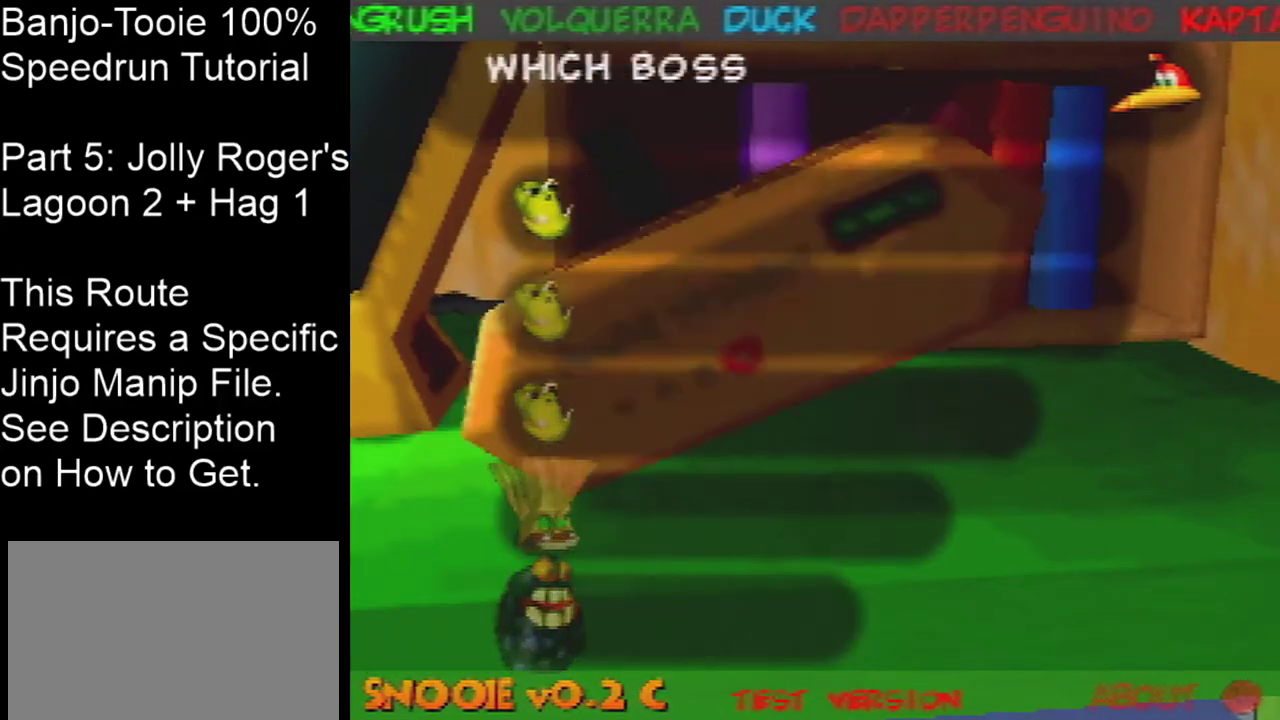
{"dt_ms": 501, "buttons": [], "left_stick": "down", "events": []}
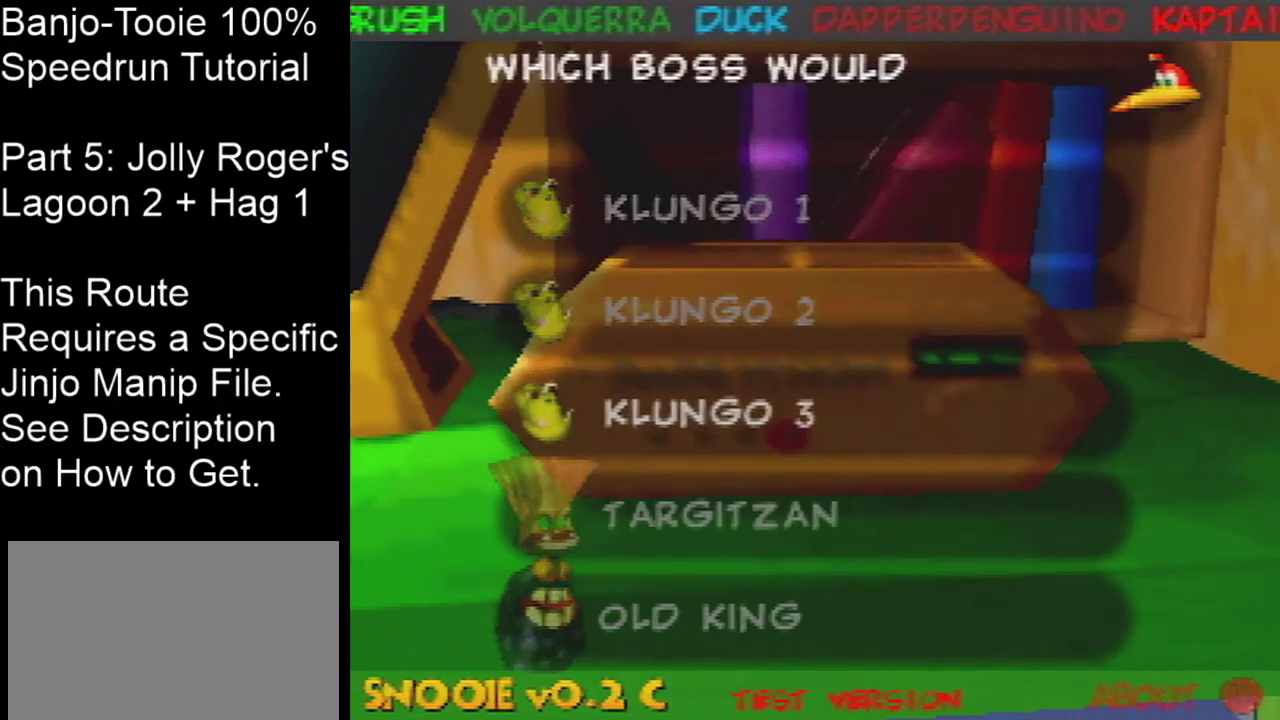
{"dt_ms": 500, "buttons": [], "left_stick": "down", "events": []}
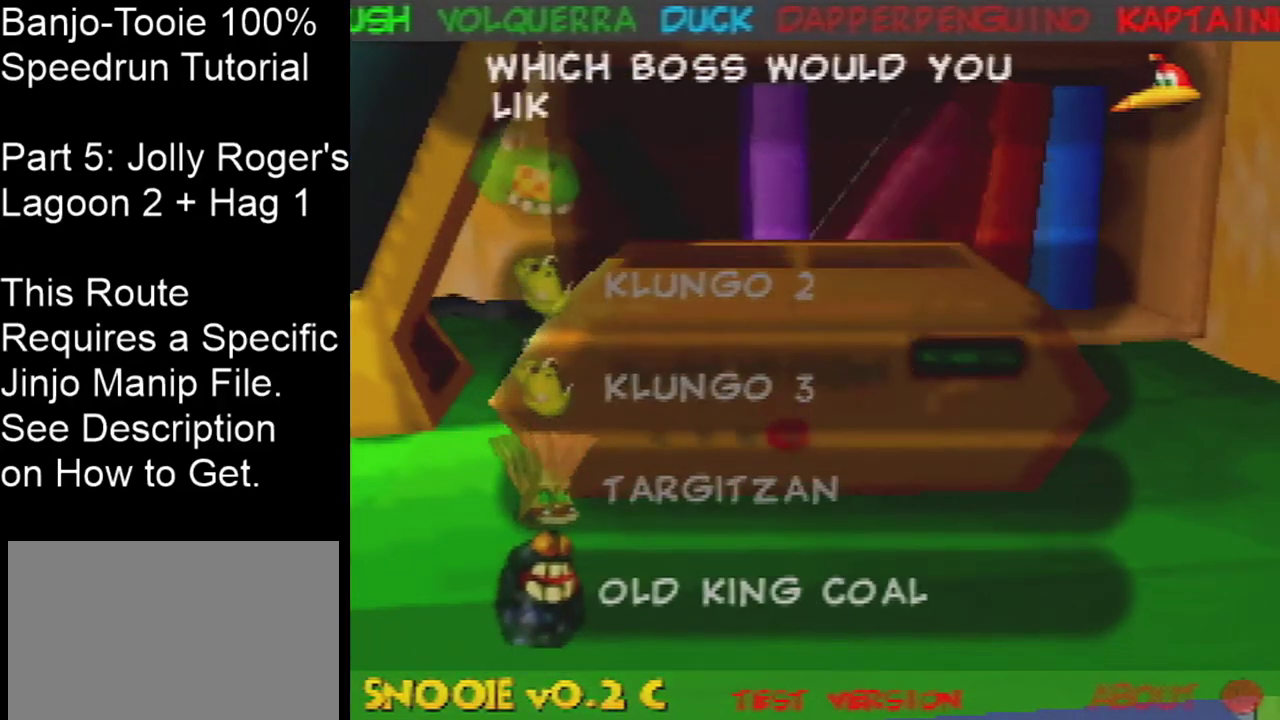
{"dt_ms": 501, "buttons": [], "left_stick": "down", "events": []}
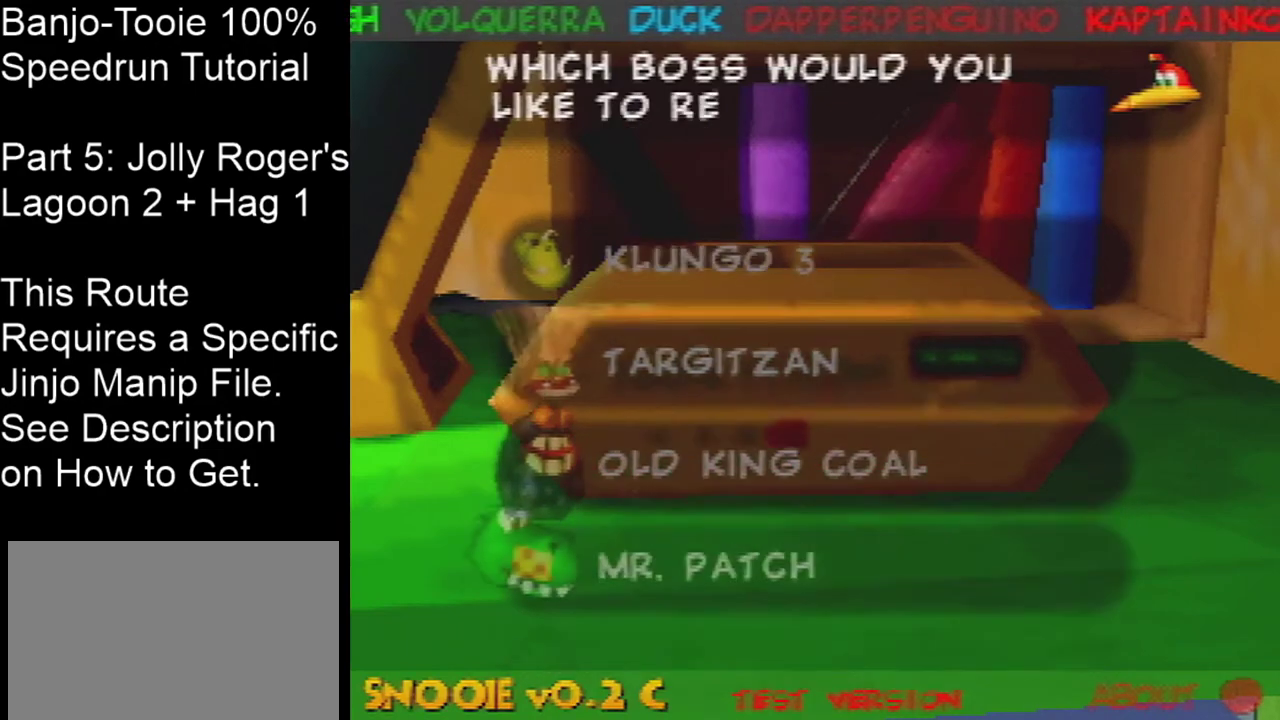
{"dt_ms": 500, "buttons": [], "left_stick": "down", "events": []}
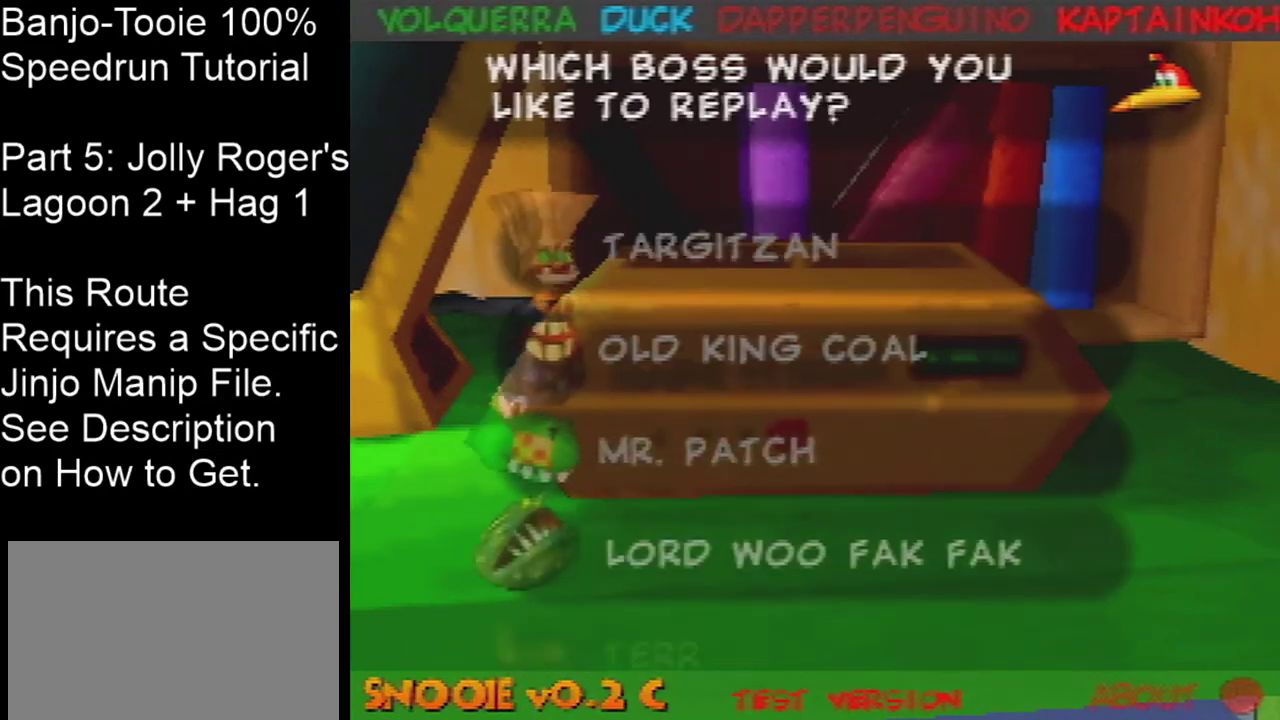
{"dt_ms": 501, "buttons": [], "left_stick": "down", "events": []}
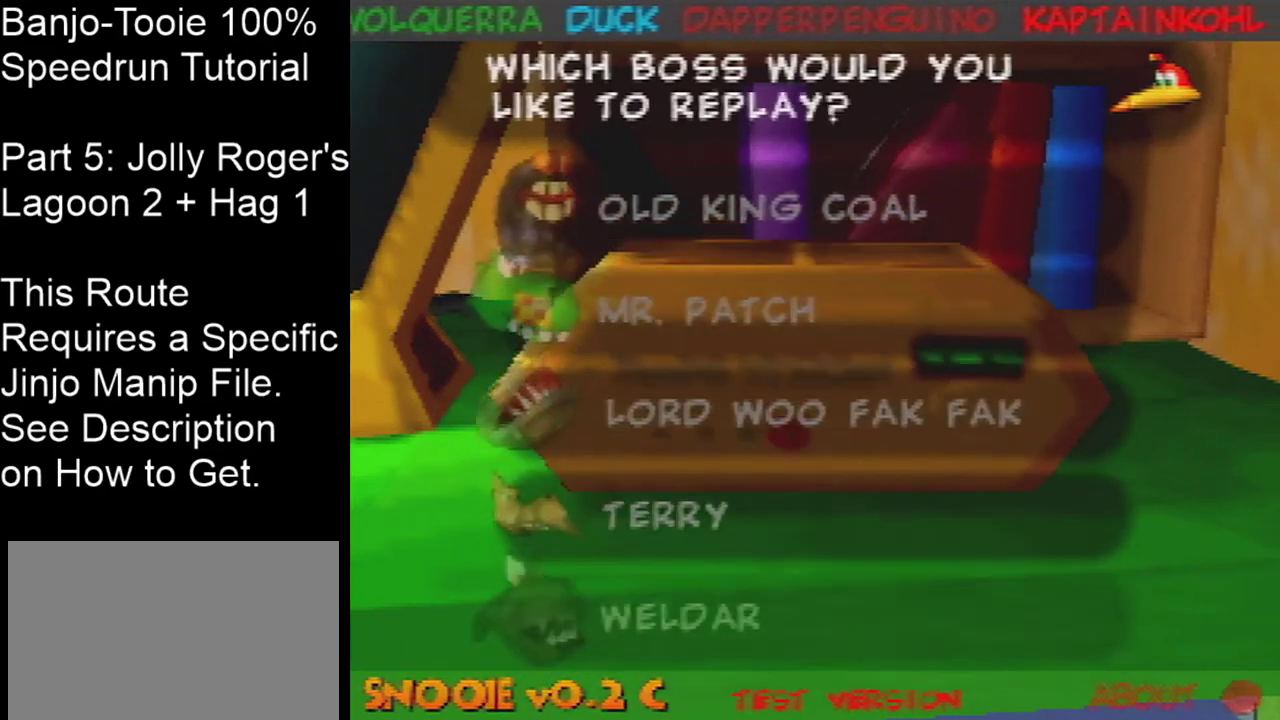
{"dt_ms": 500, "buttons": [], "left_stick": "down", "events": []}
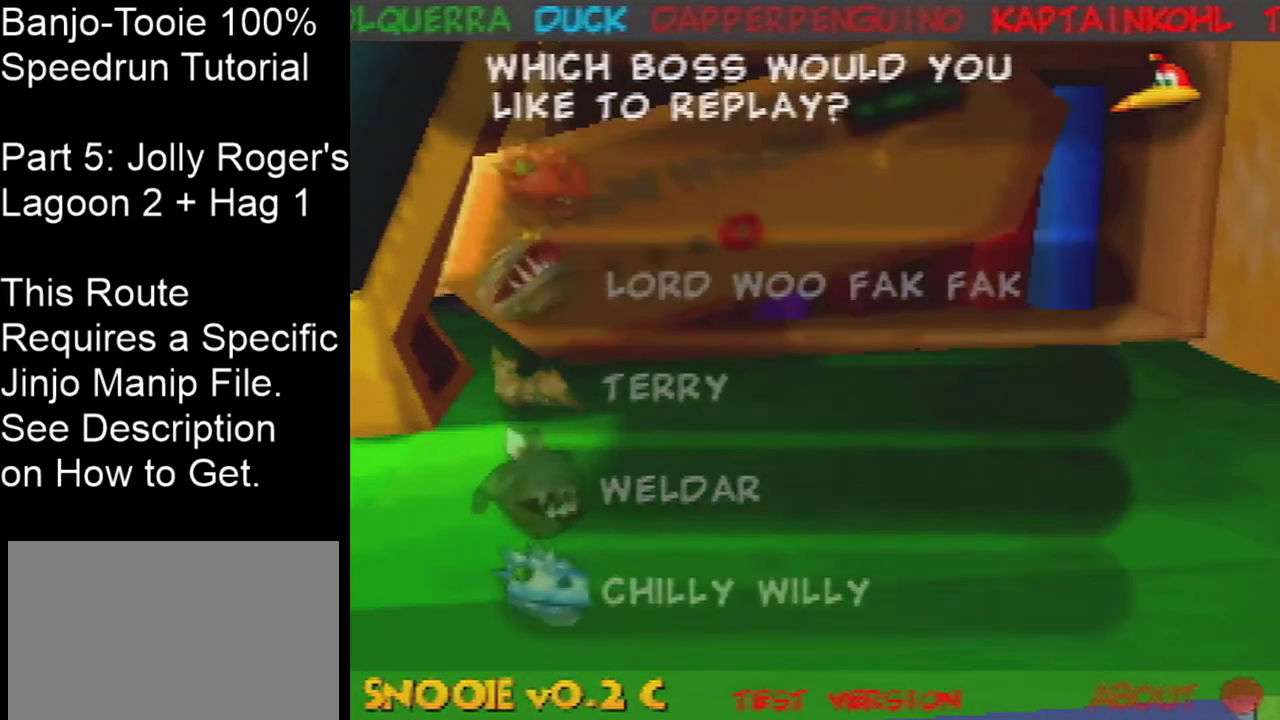
{"dt_ms": 501, "buttons": [], "left_stick": "down", "events": []}
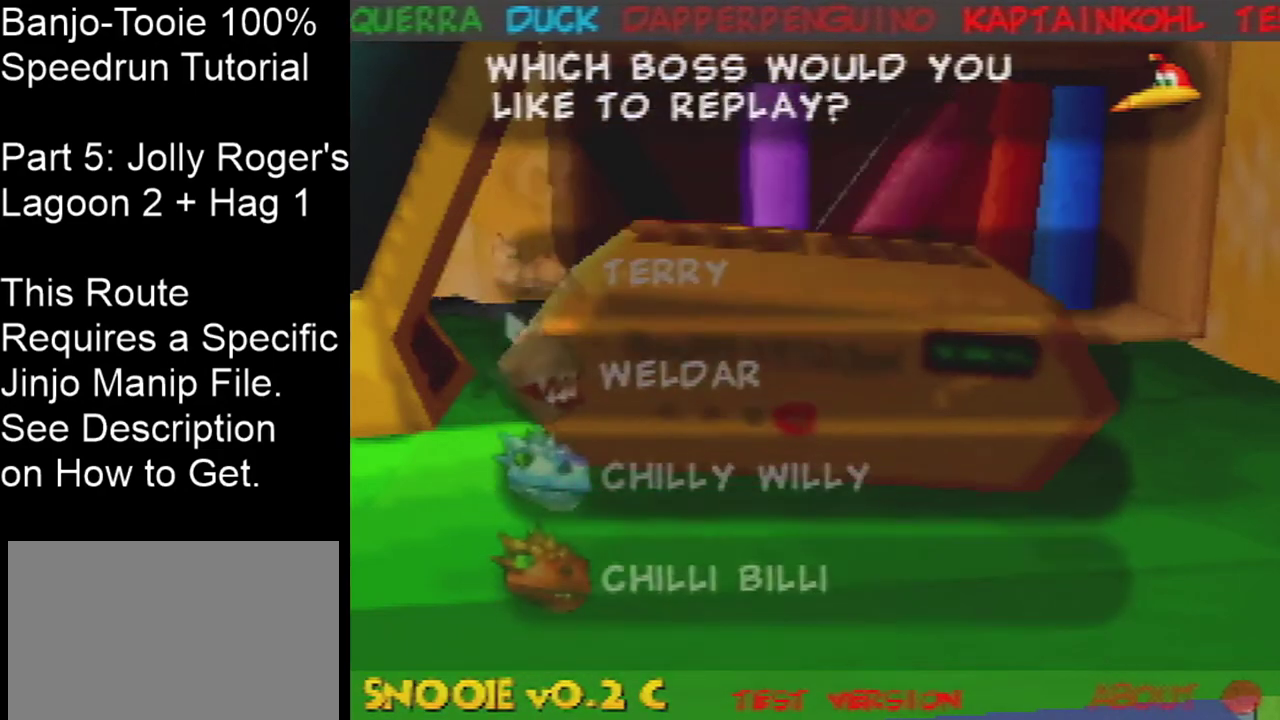
{"dt_ms": 500, "buttons": [], "left_stick": "down", "events": []}
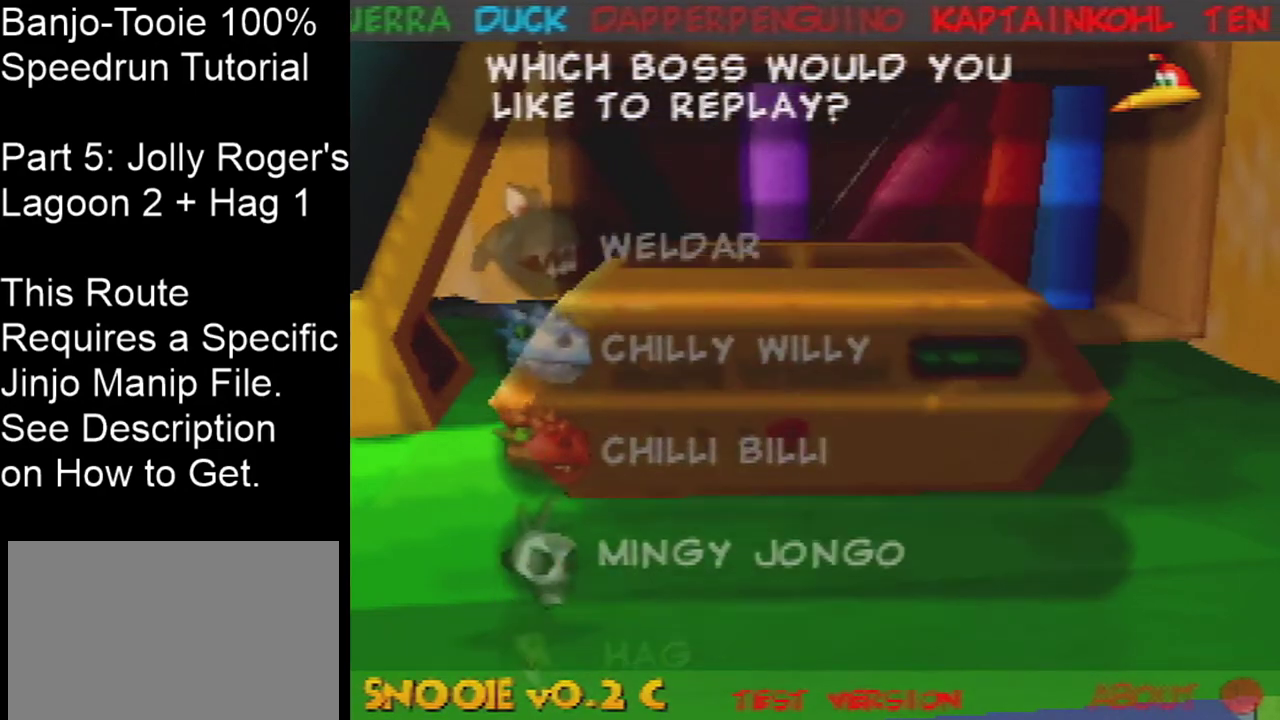
{"dt_ms": 501, "buttons": [], "left_stick": "center", "events": [[401, "left_stick", "center"]]}
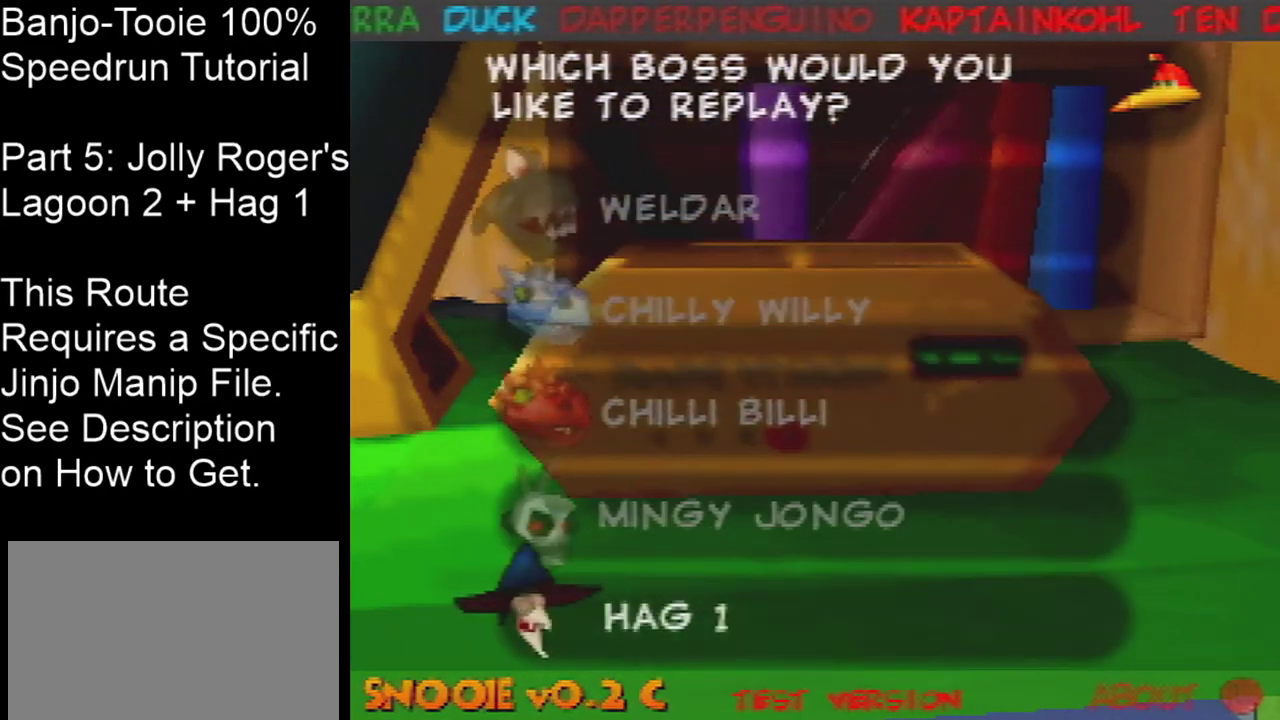
{"dt_ms": 400, "buttons": ["DPAD_DOWN"], "left_stick": "center", "events": [[333, "DPAD_DOWN", "down"]]}
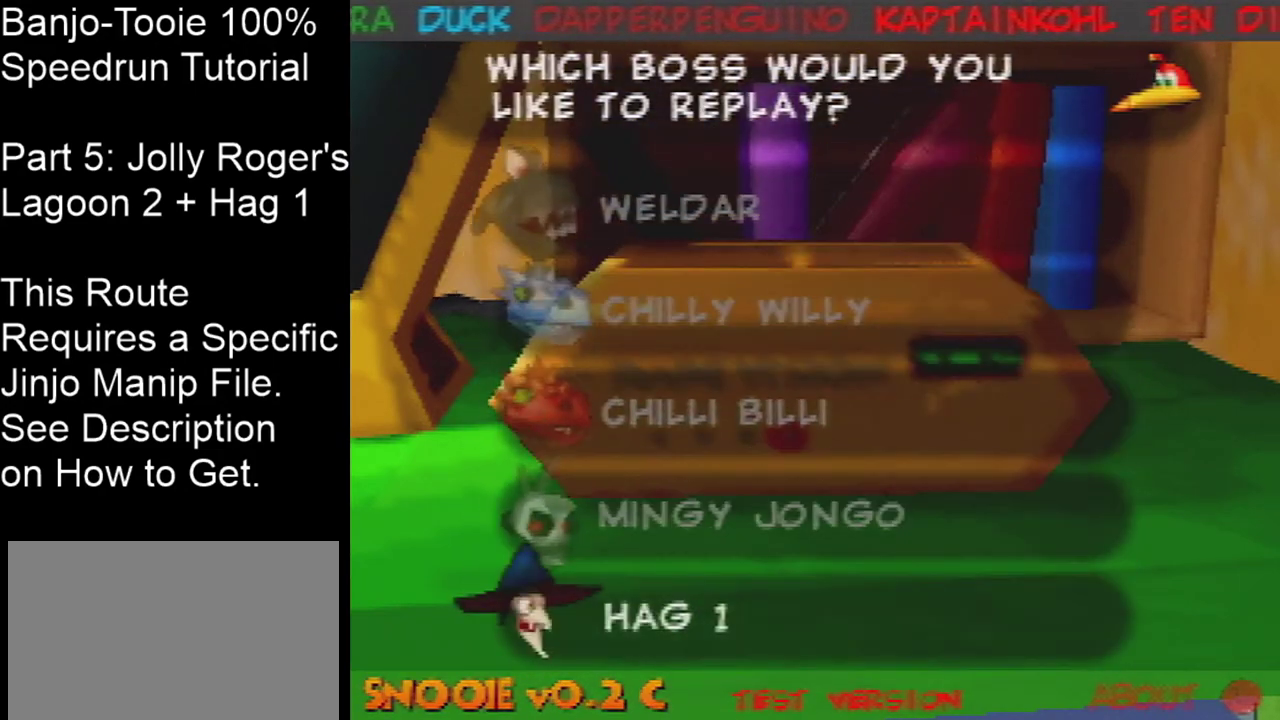
{"dt_ms": 601, "buttons": ["DPAD_DOWN"], "left_stick": "center", "events": []}
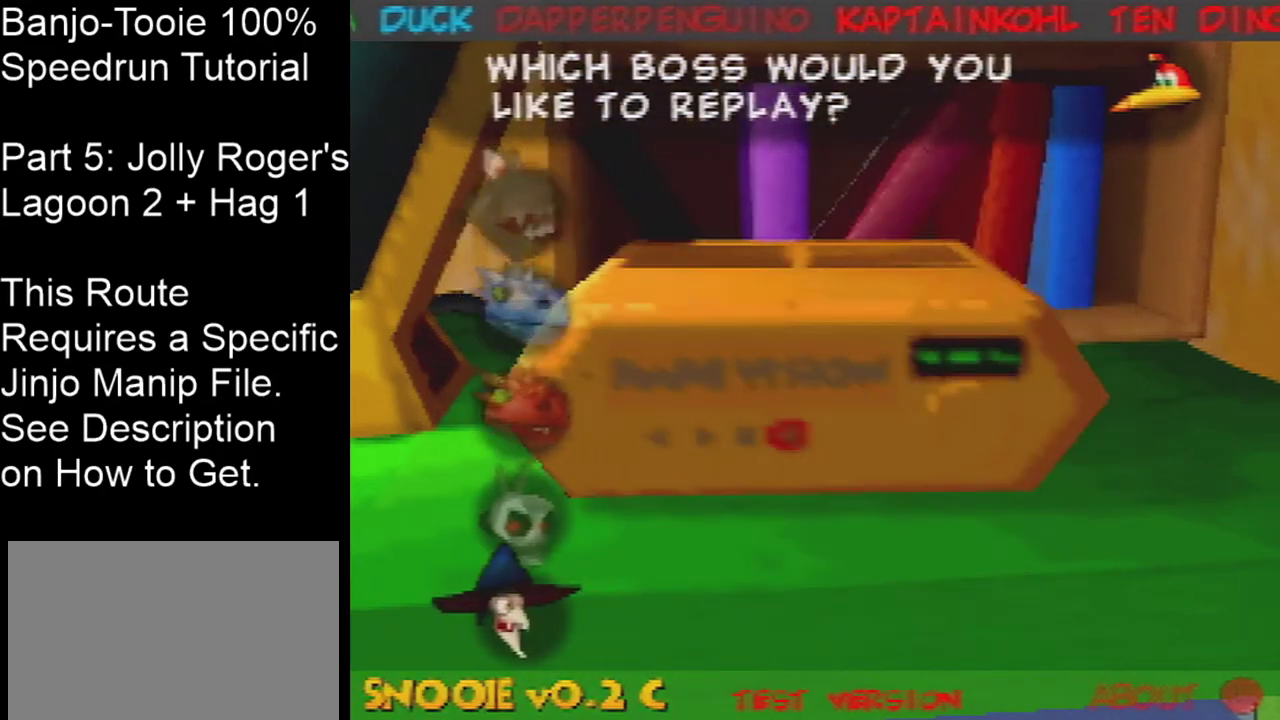
{"dt_ms": 500, "buttons": ["DPAD_DOWN"], "left_stick": "center", "events": []}
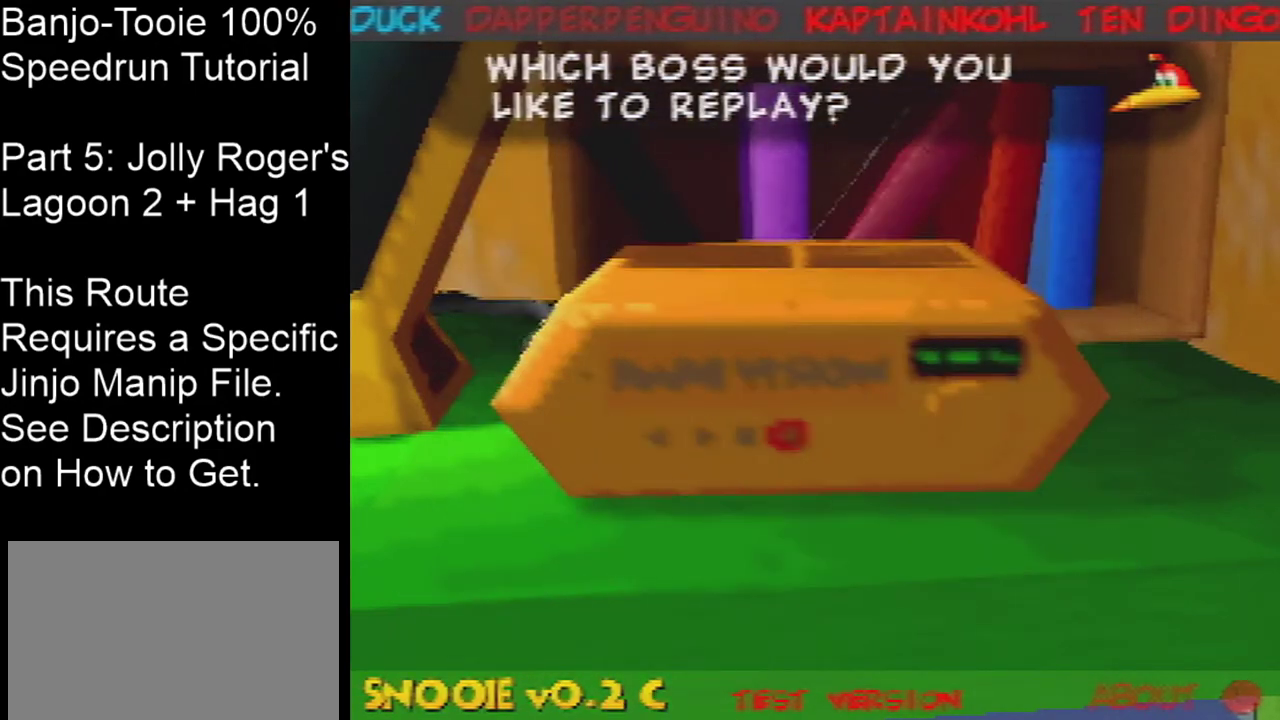
{"dt_ms": 501, "buttons": ["DPAD_DOWN"], "left_stick": "center", "events": []}
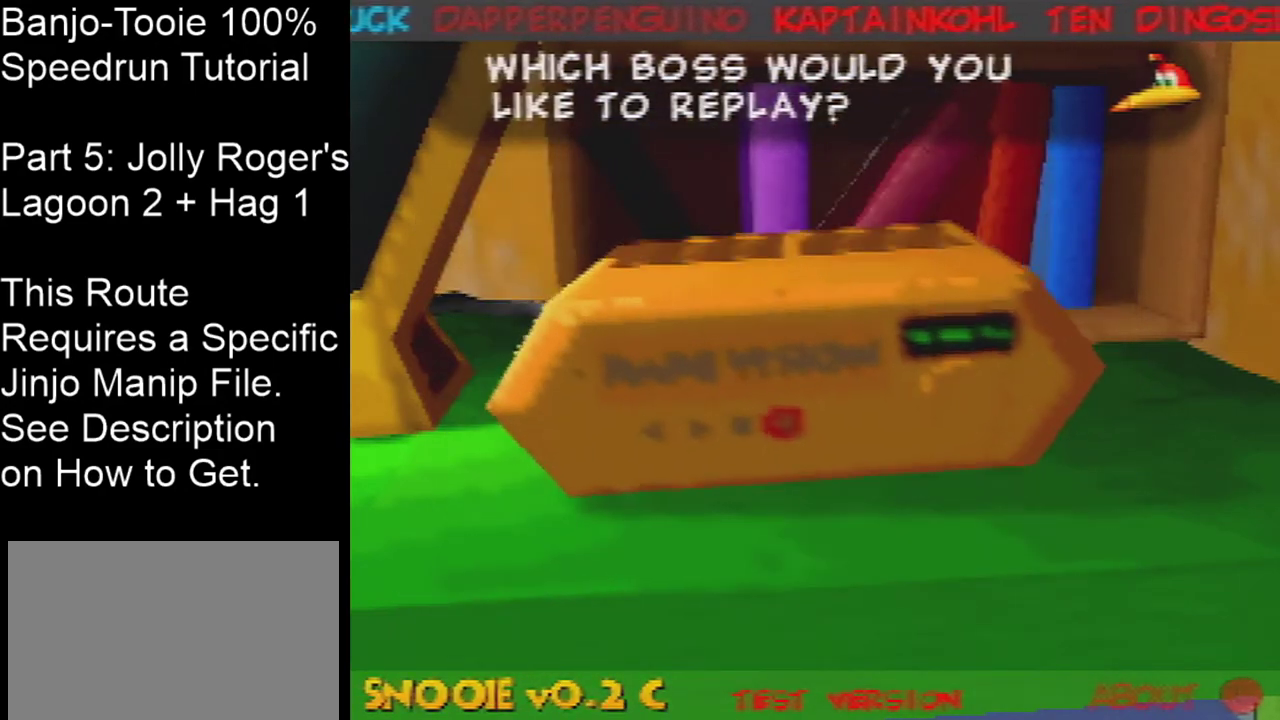
{"dt_ms": 500, "buttons": ["DPAD_DOWN"], "left_stick": "center", "events": []}
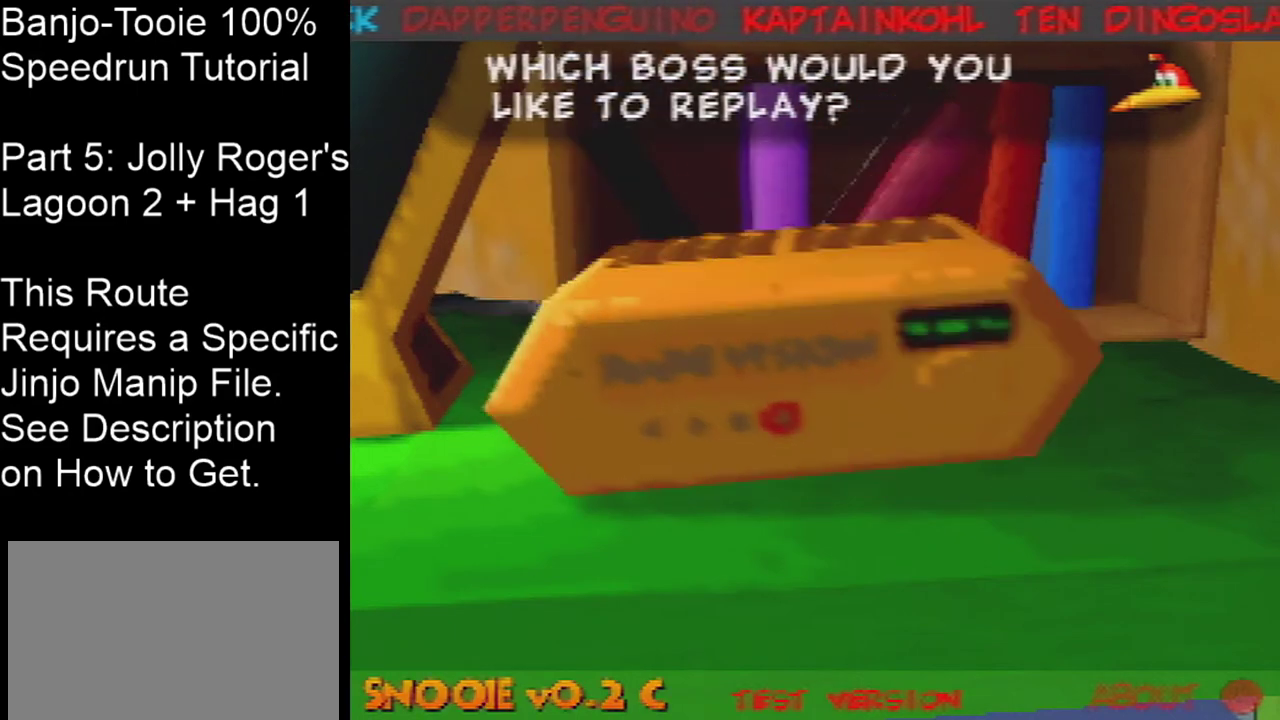
{"dt_ms": 501, "buttons": ["DPAD_DOWN"], "left_stick": "center", "events": []}
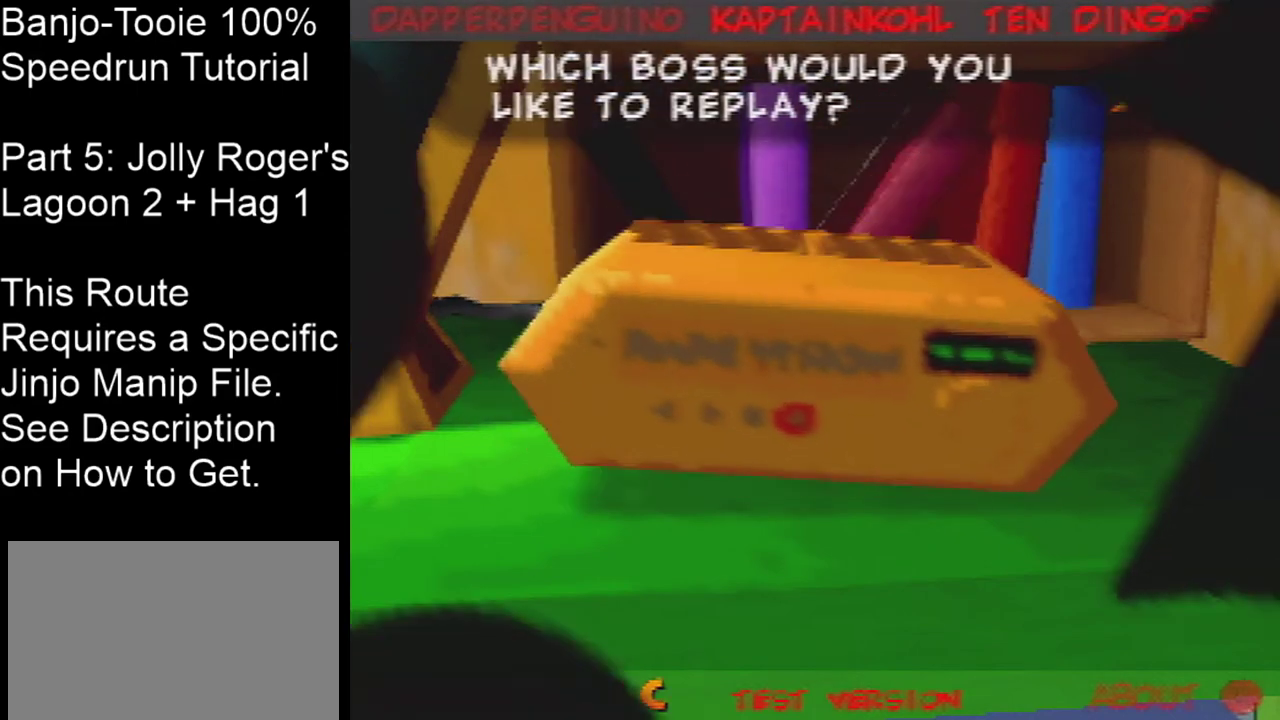
{"dt_ms": 500, "buttons": ["DPAD_DOWN"], "left_stick": "center", "events": []}
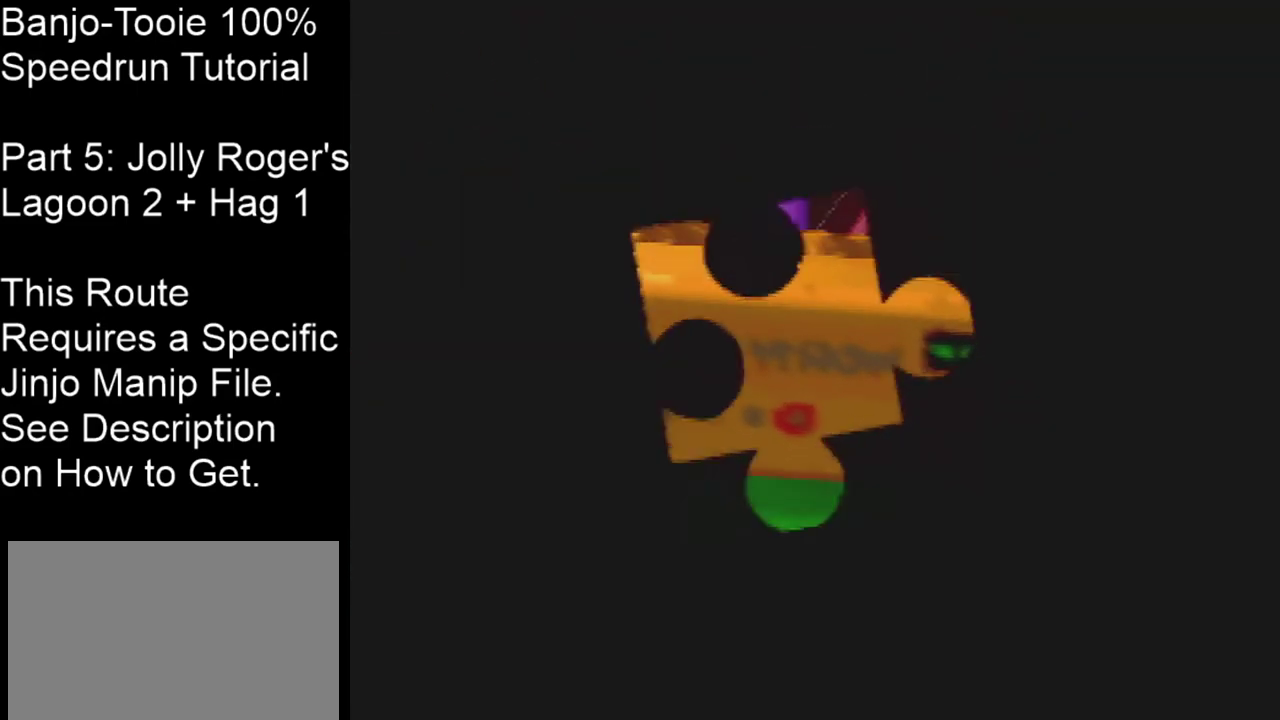
{"dt_ms": 501, "buttons": ["DPAD_DOWN"], "left_stick": "center", "events": []}
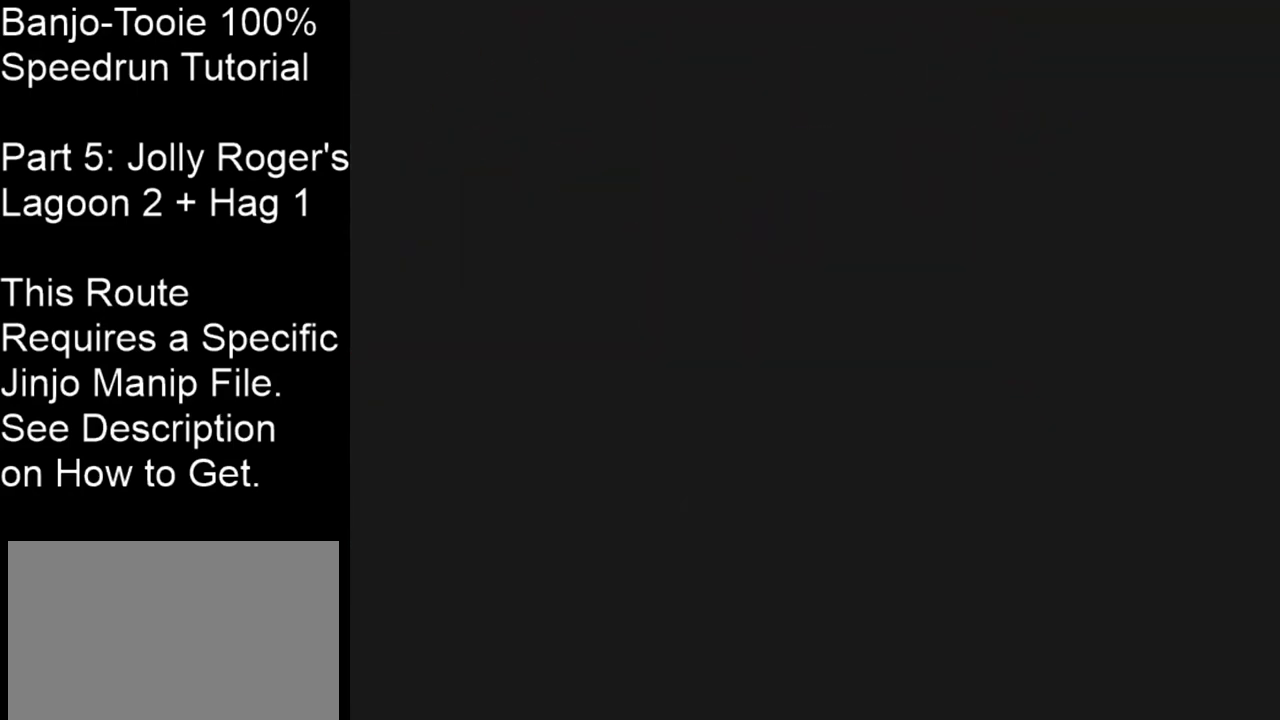
{"dt_ms": 500, "buttons": ["DPAD_DOWN"], "left_stick": "center", "events": []}
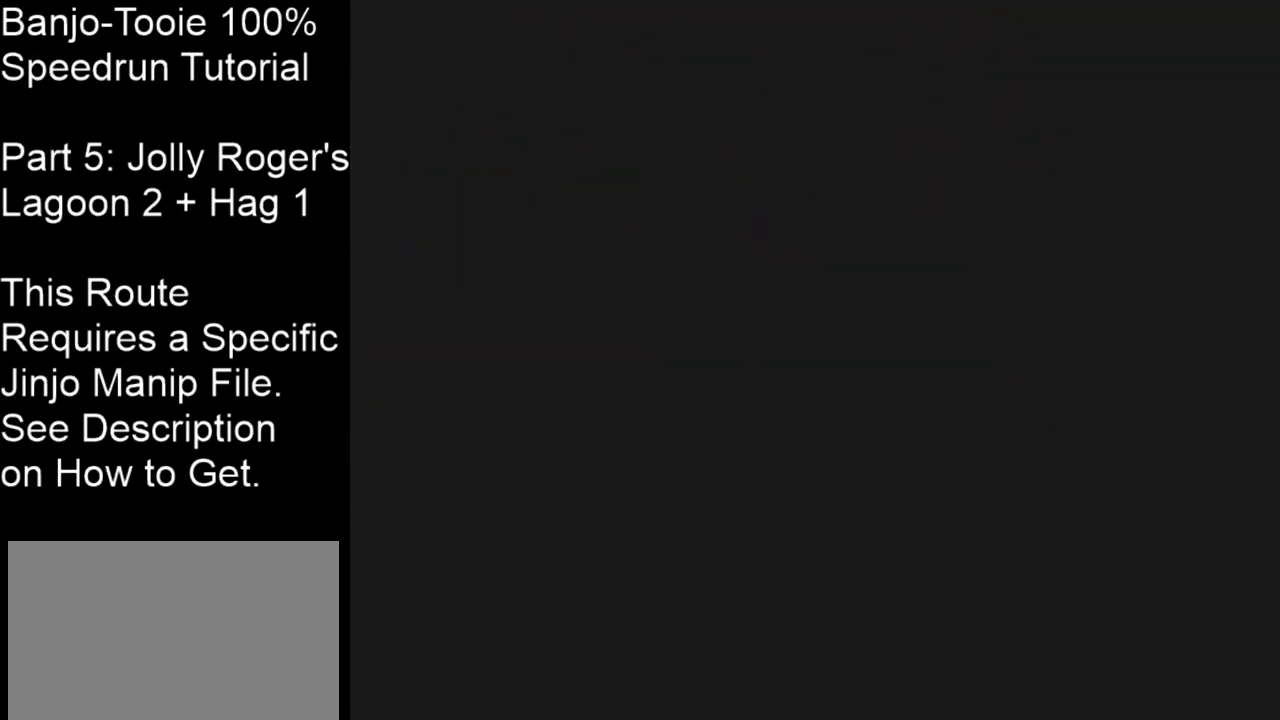
{"dt_ms": 501, "buttons": ["DPAD_DOWN"], "left_stick": "center", "events": []}
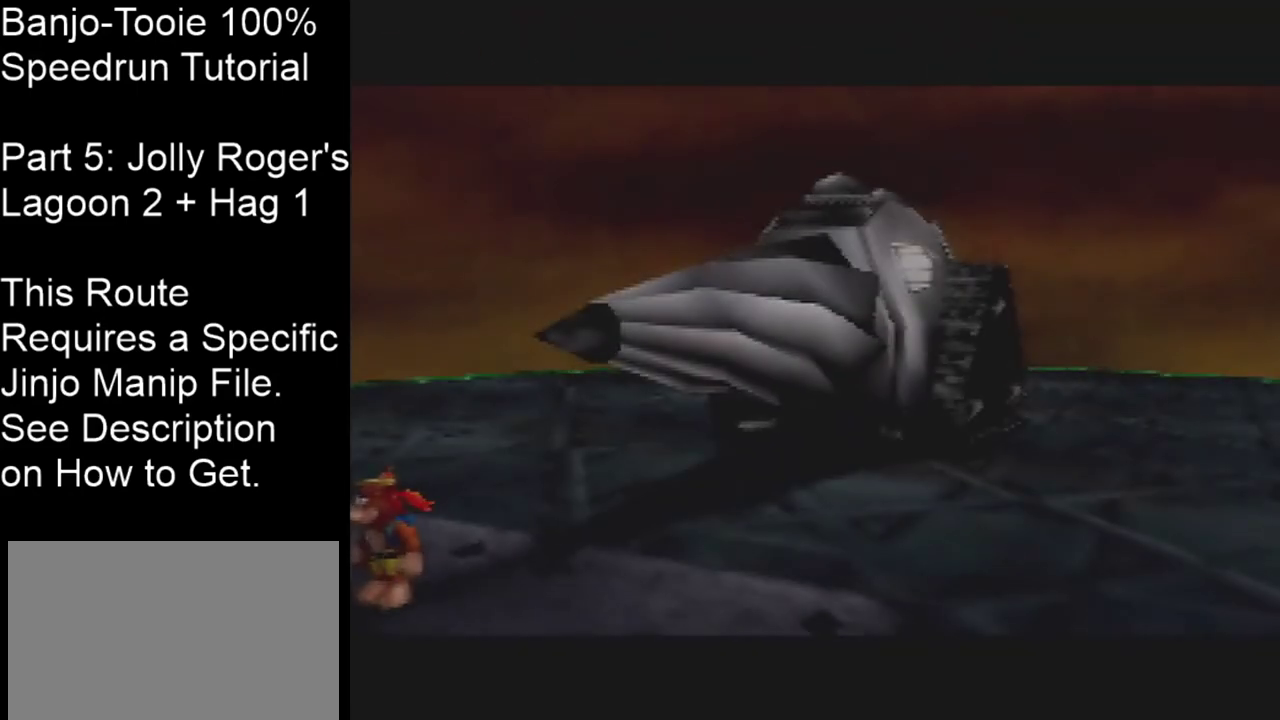
{"dt_ms": 500, "buttons": ["DPAD_RIGHT"], "left_stick": "center", "events": [[66, "DPAD_DOWN", "up"], [467, "DPAD_RIGHT", "down"]]}
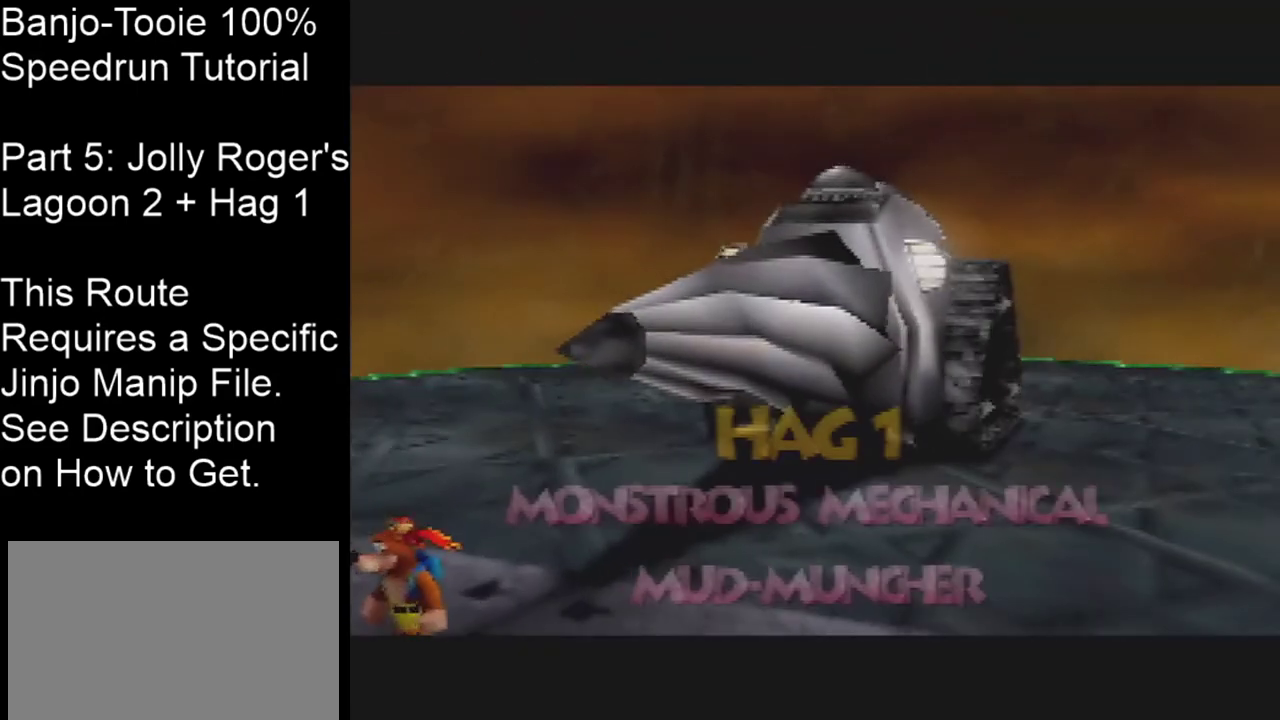
{"dt_ms": 501, "buttons": [], "left_stick": "center", "events": [[100, "DPAD_RIGHT", "up"], [267, "DPAD_RIGHT", "down"], [401, "DPAD_RIGHT", "up"]]}
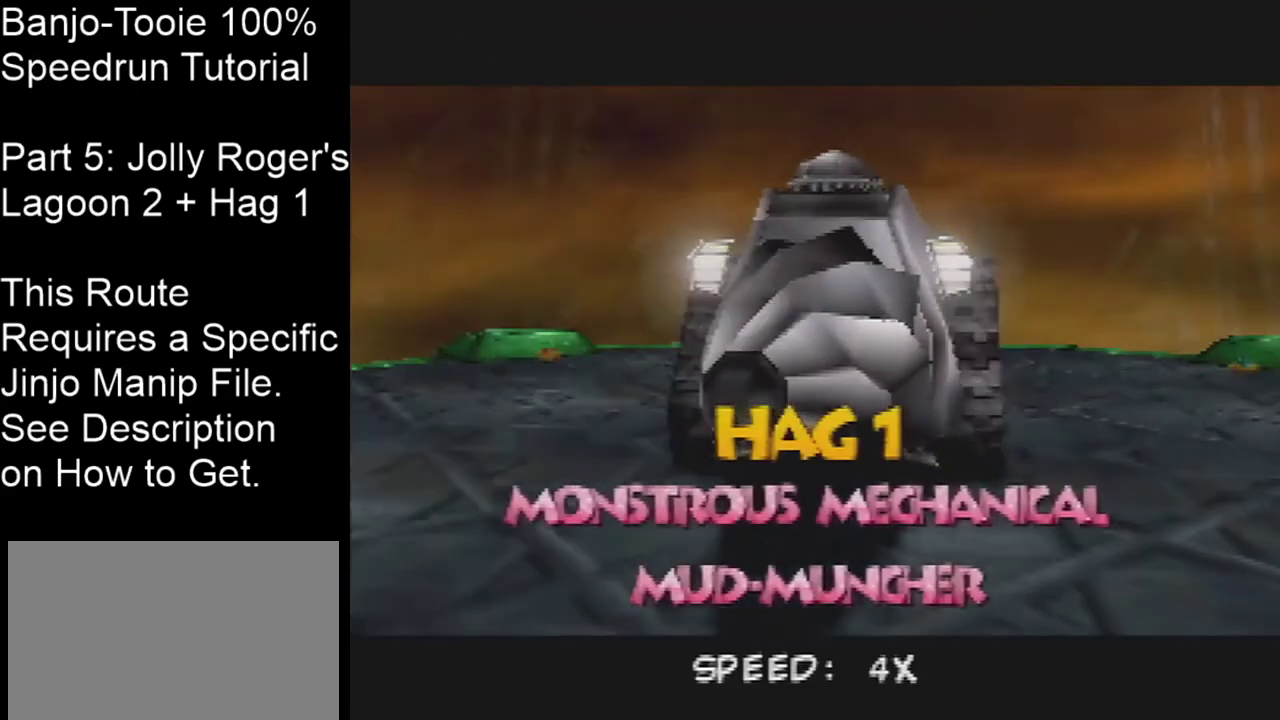
{"dt_ms": 500, "buttons": [], "left_stick": "center", "events": []}